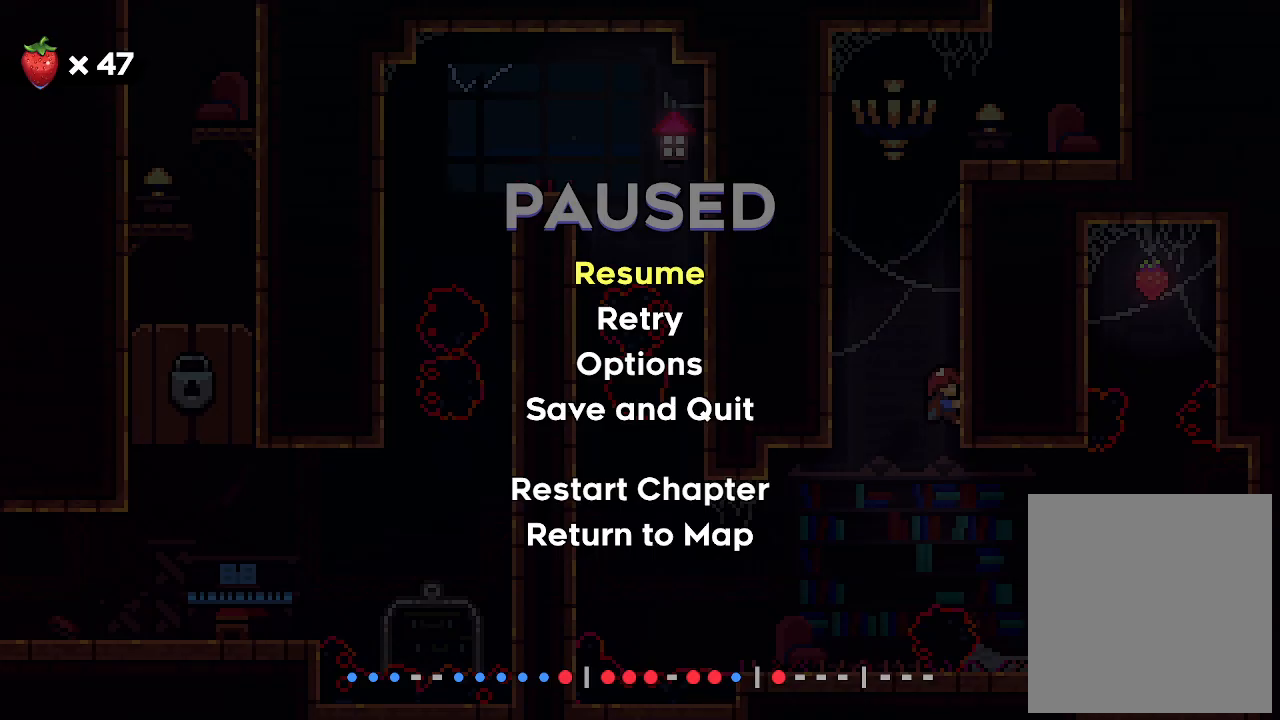
Gameplay with keyboard; each line is a JSON object with the keys held at the frame after it. "events" lists presses ("down") and releases ("up") of "c", "down", "left", "right", "s", "shift", "up", "x" and "z" between this image and that frame as [ms after this image, input, new state], when the widget could be followed in between. No other keys are recorded. Mouse input is not recorded.
{"keys": ["x"], "events": [[366, "x", "down"]]}
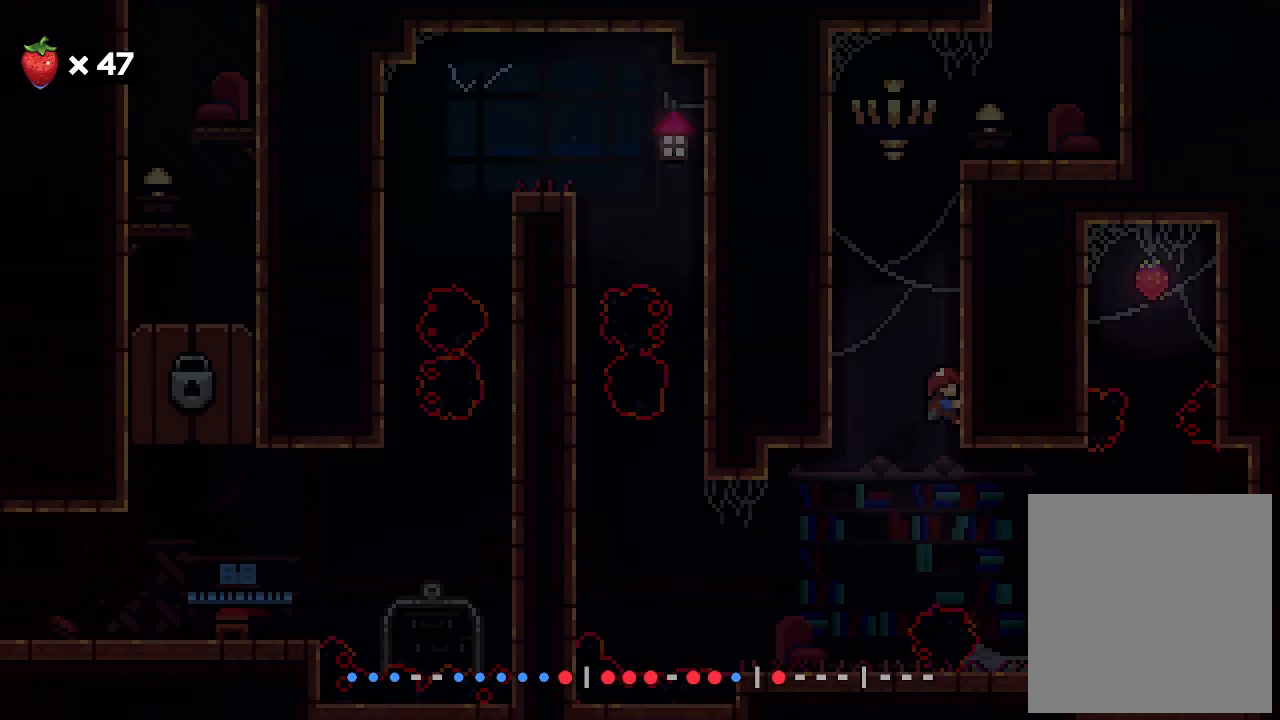
{"keys": ["down", "x"], "events": [[500, "down", "down"]]}
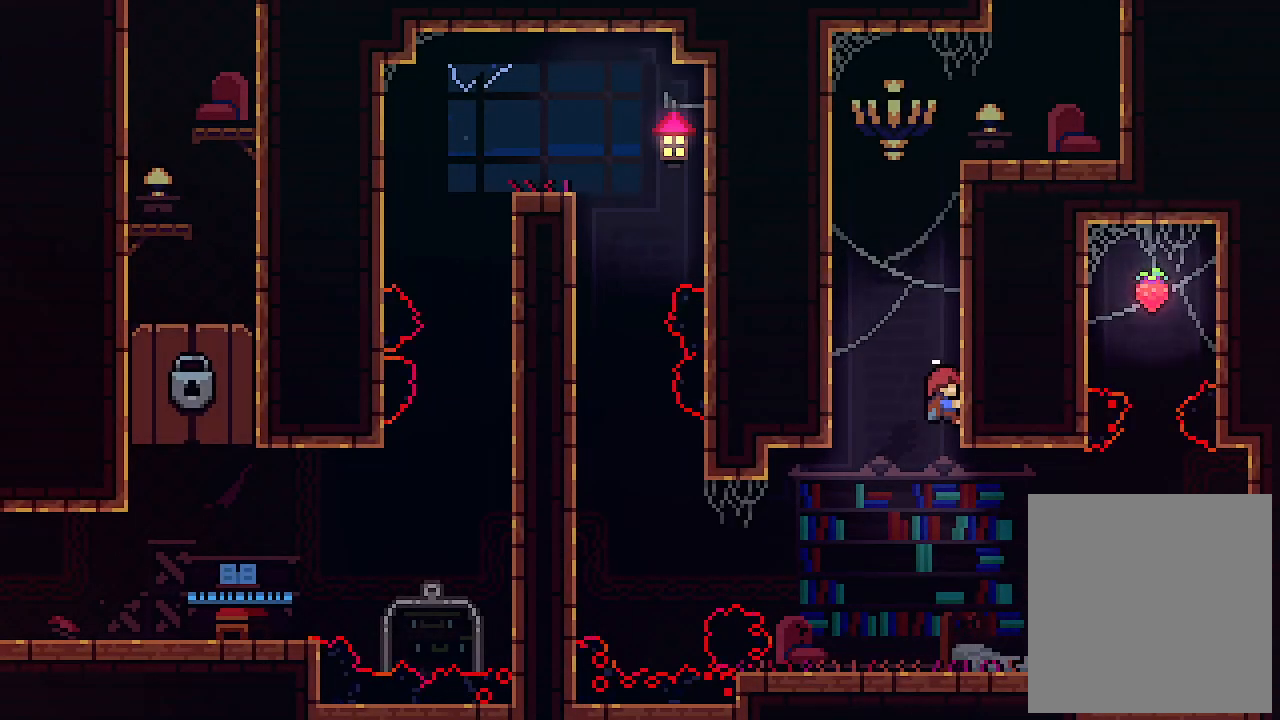
{"keys": ["x"], "events": [[133, "down", "up"]]}
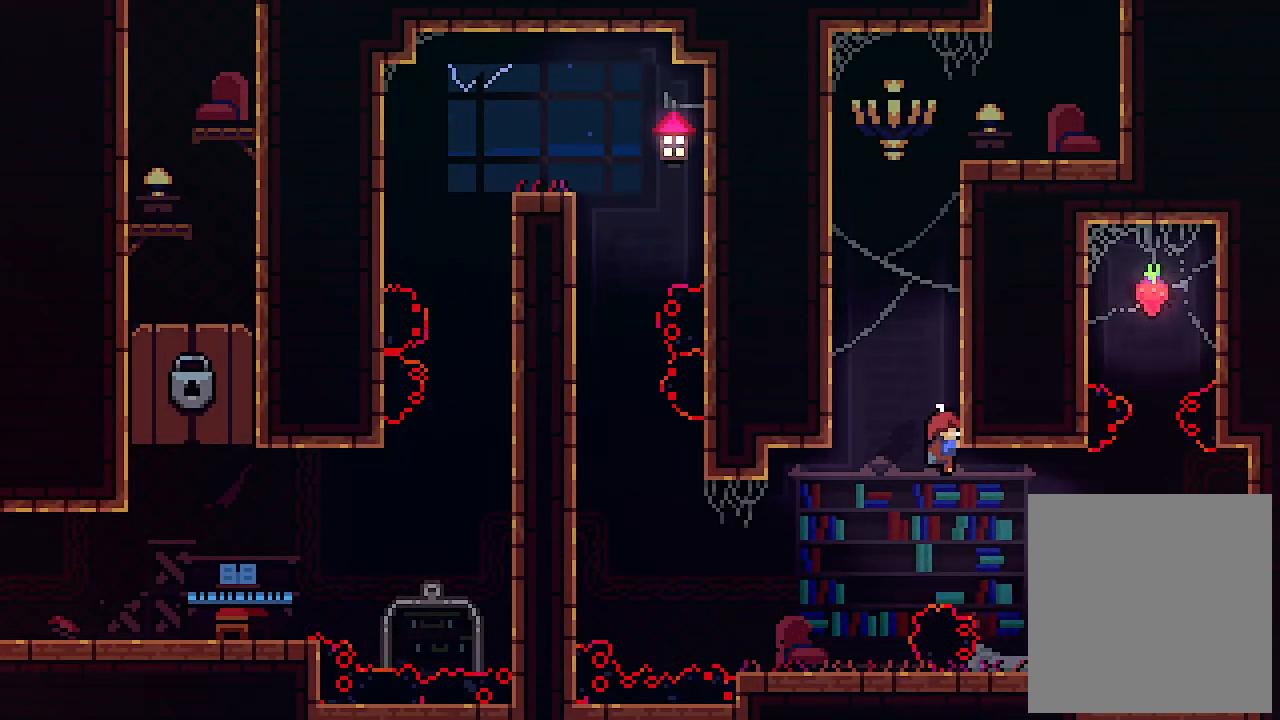
{"keys": ["x"], "events": []}
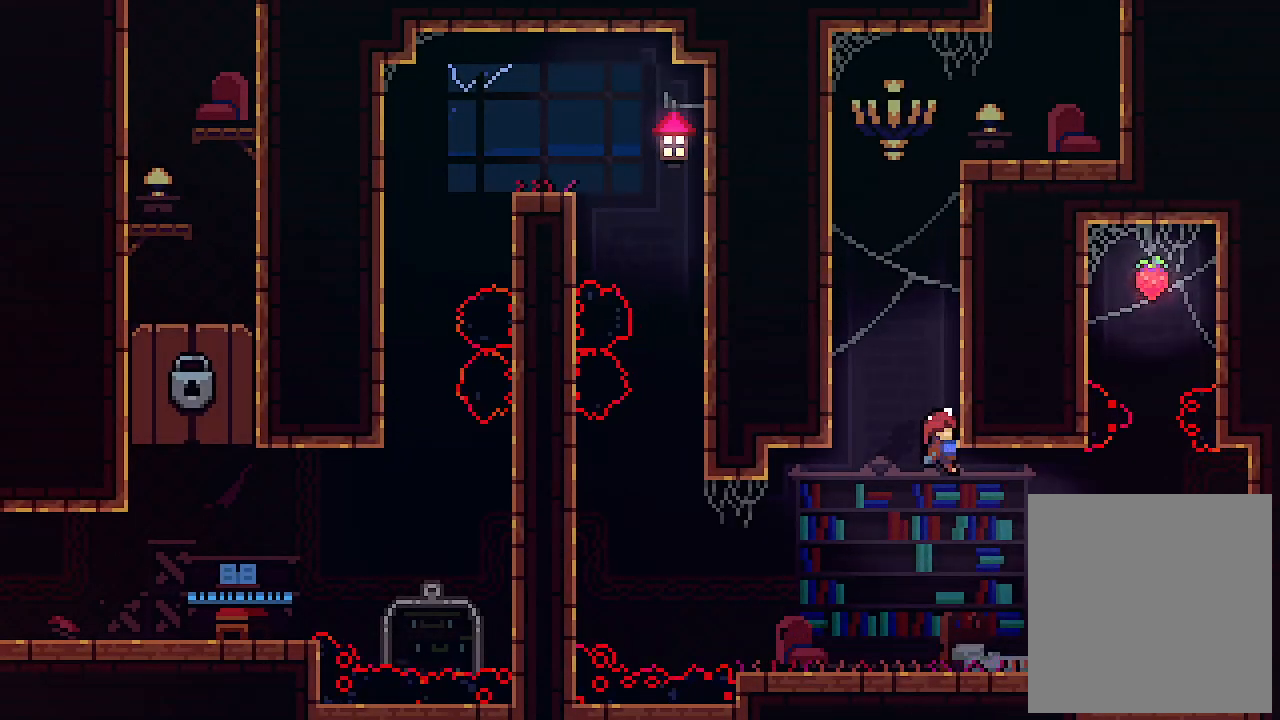
{"keys": [], "events": [[333, "x", "up"]]}
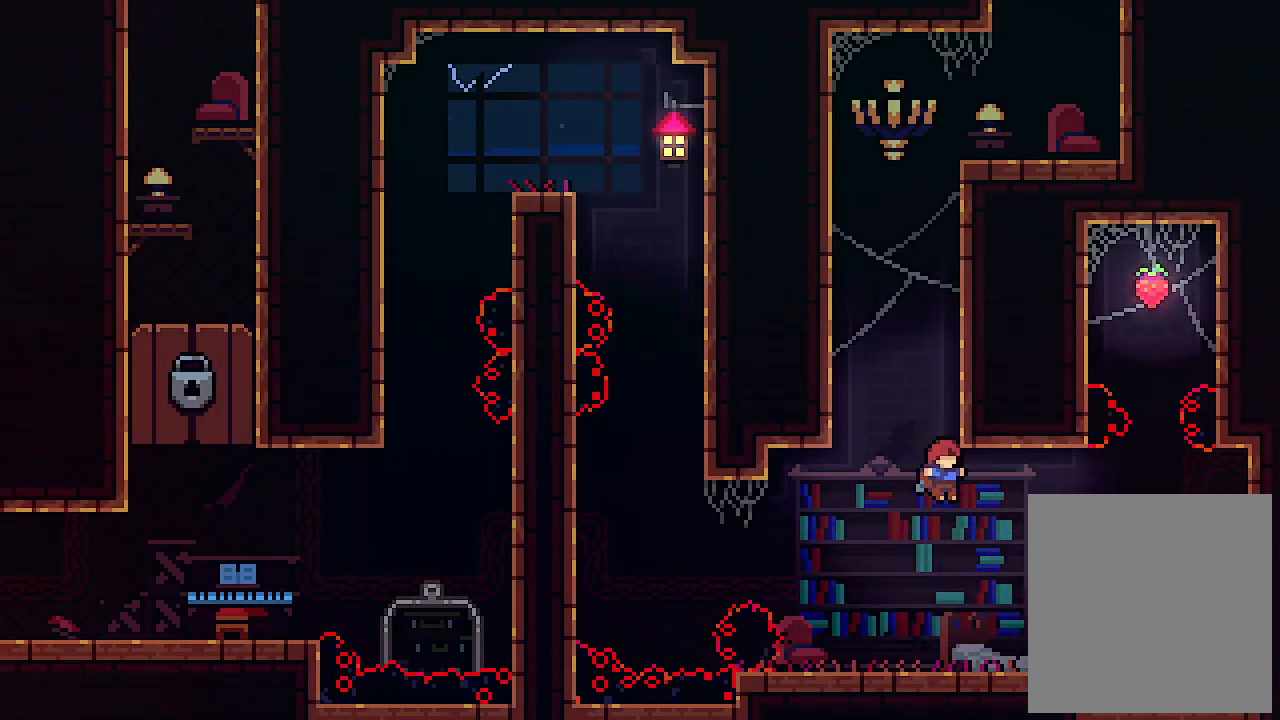
{"keys": ["right", "z"], "events": [[266, "right", "down"], [500, "z", "down"]]}
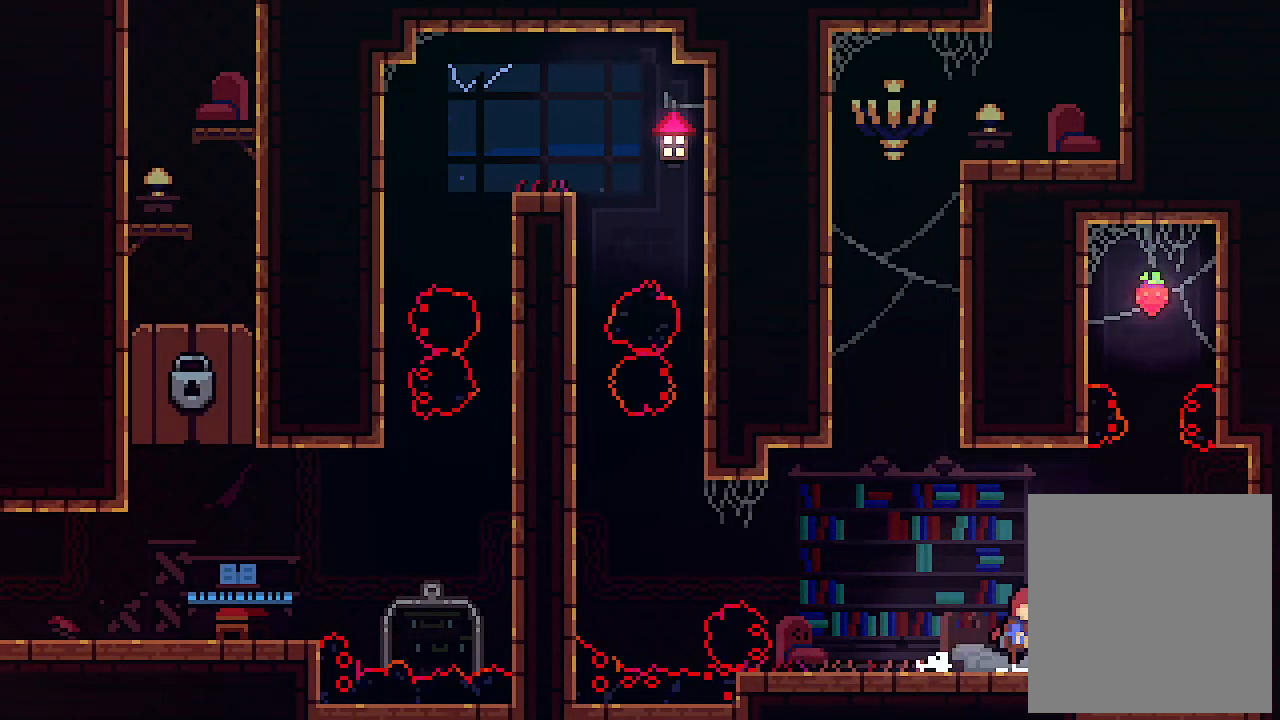
{"keys": ["right", "z"], "events": []}
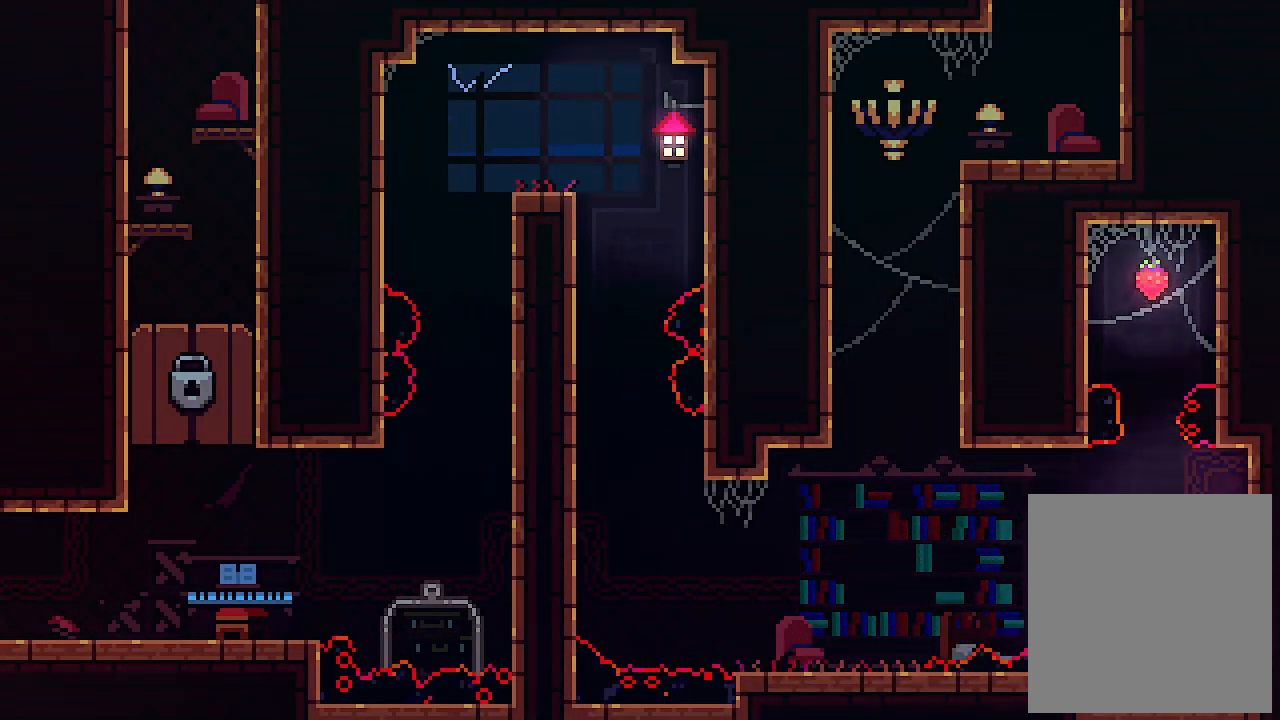
{"keys": ["up", "x"], "events": [[66, "up", "down"], [66, "x", "down"], [66, "z", "up"], [400, "right", "up"]]}
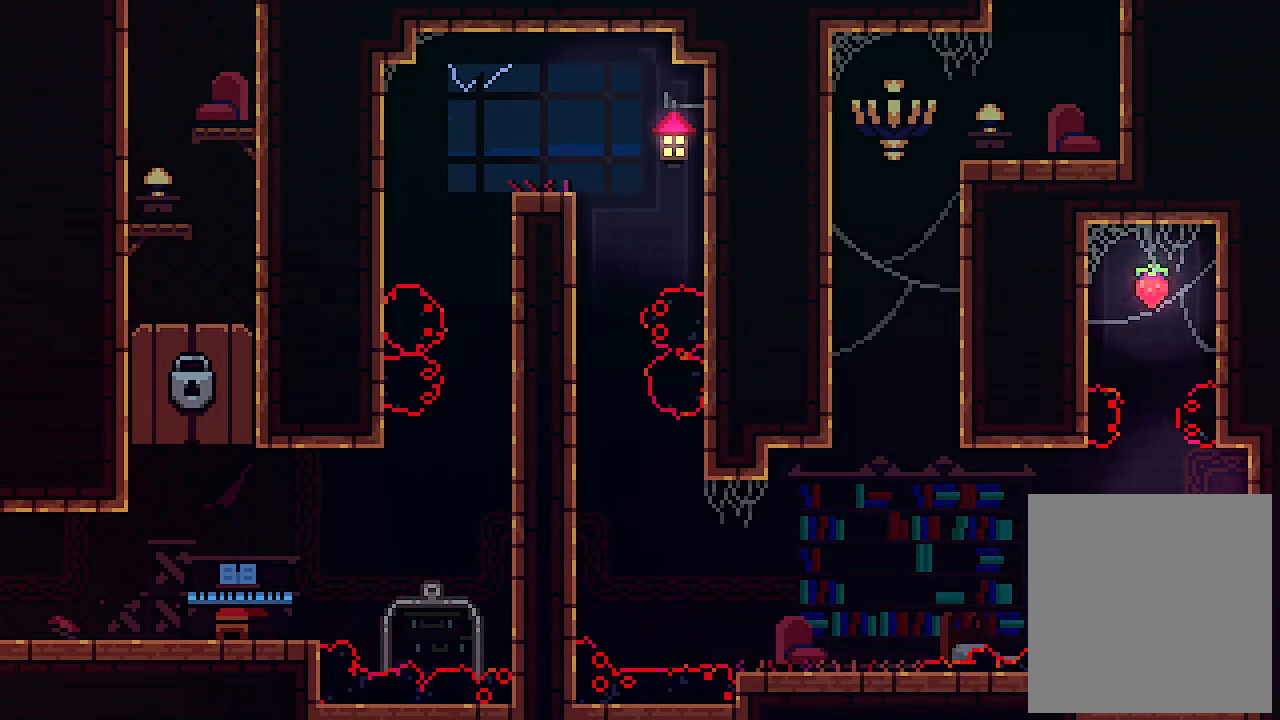
{"keys": ["c", "up", "x"], "events": [[133, "left", "down"], [166, "up", "up"], [200, "z", "down"], [266, "up", "down"], [300, "left", "up"], [466, "c", "down"], [500, "z", "up"]]}
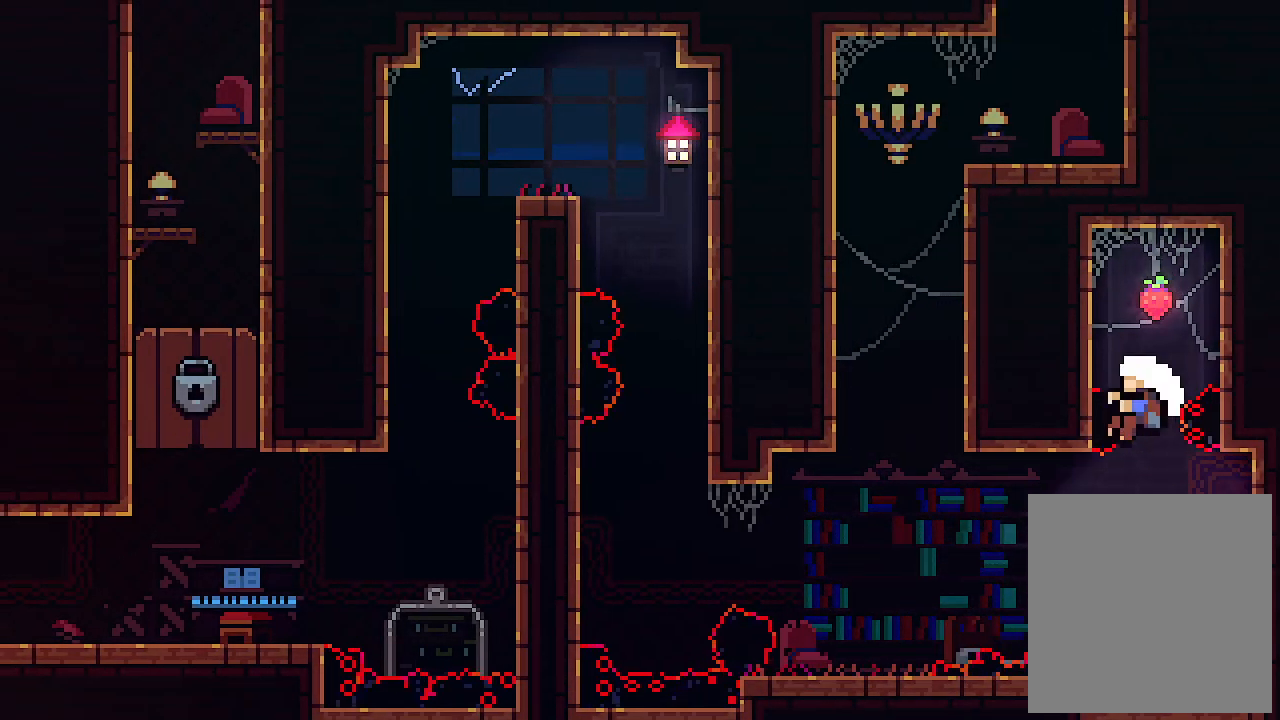
{"keys": ["x"], "events": [[166, "c", "up"], [233, "left", "down"], [266, "up", "up"], [433, "left", "up"]]}
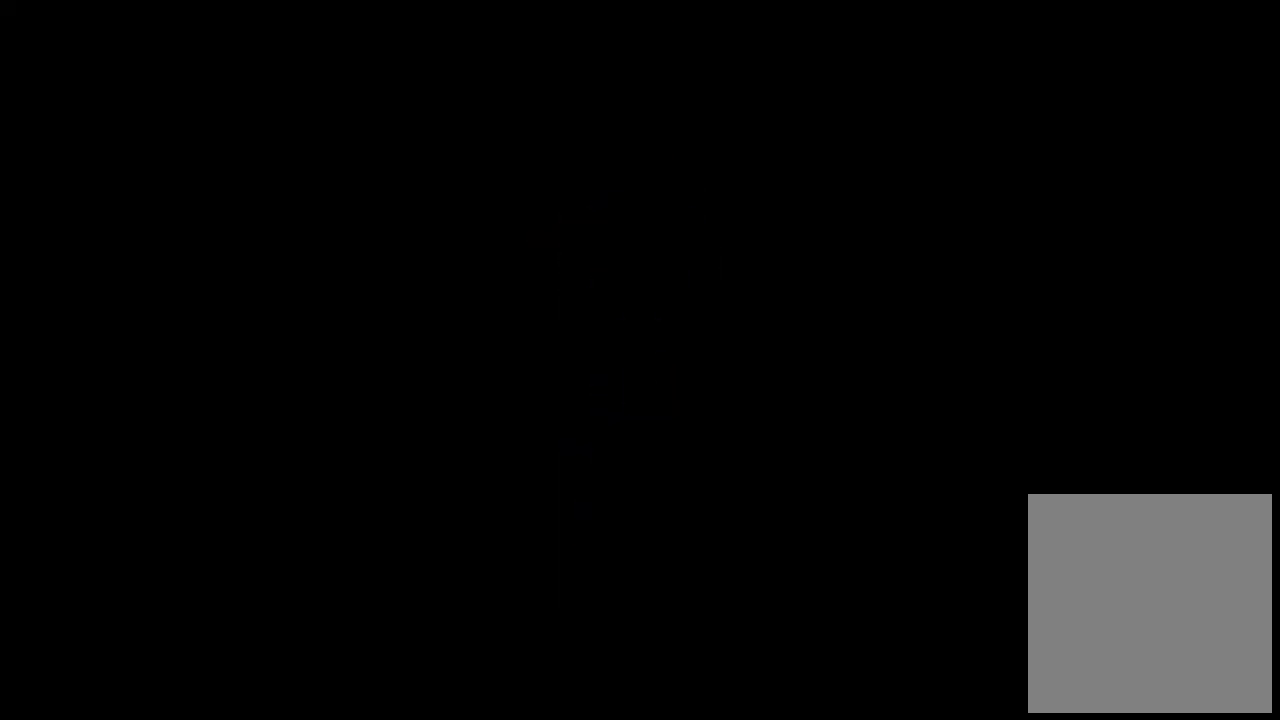
{"keys": ["x"], "events": []}
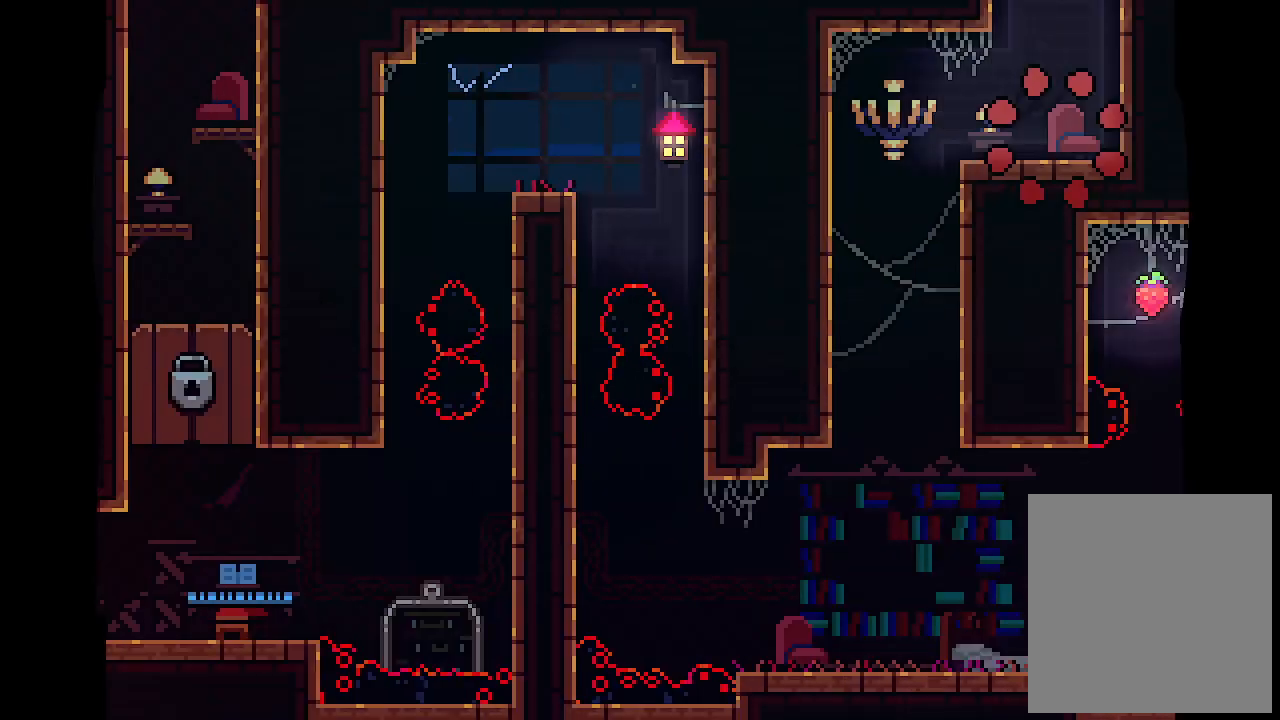
{"keys": ["x"], "events": []}
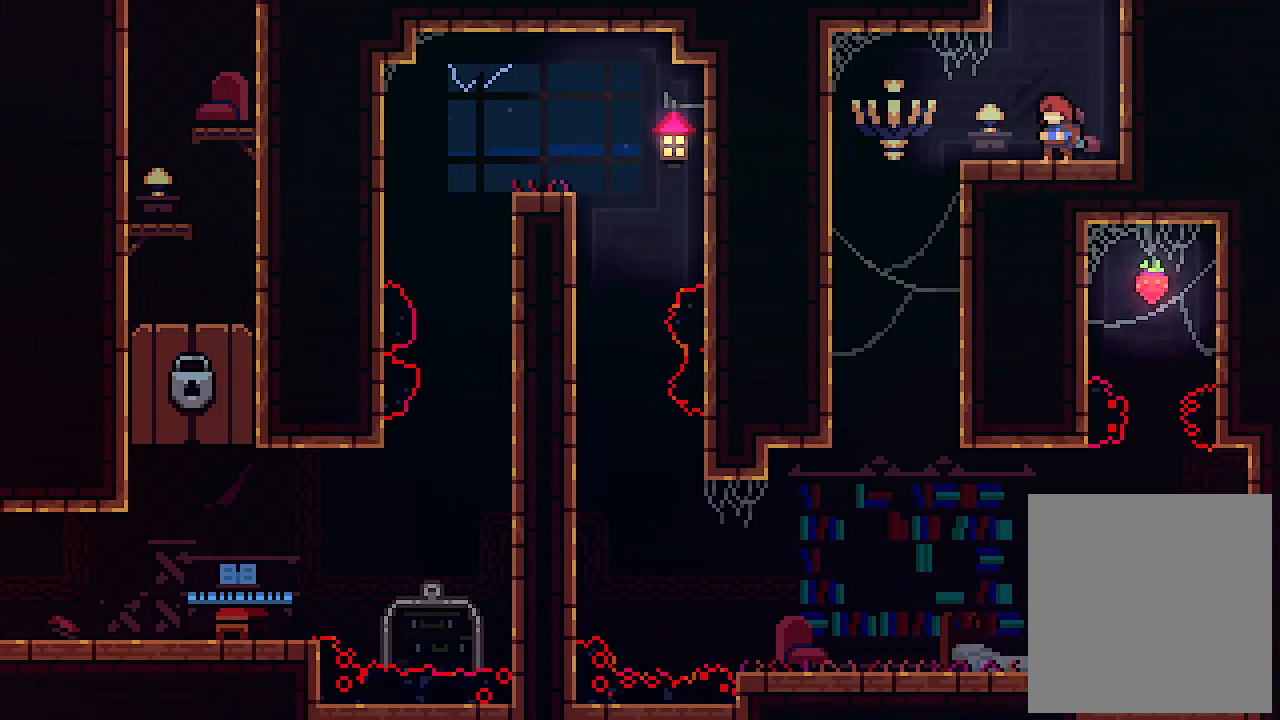
{"keys": ["left", "x"], "events": [[200, "left", "down"]]}
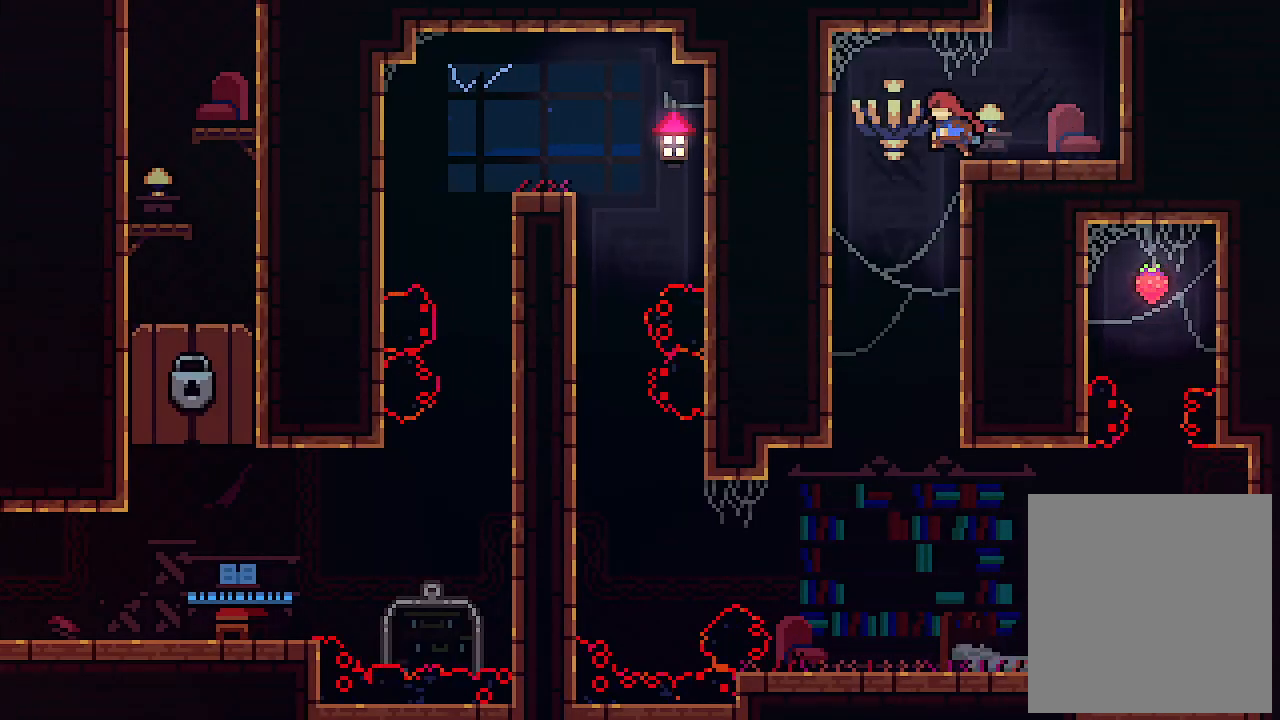
{"keys": ["right", "x"], "events": [[66, "right", "down"], [133, "left", "up"]]}
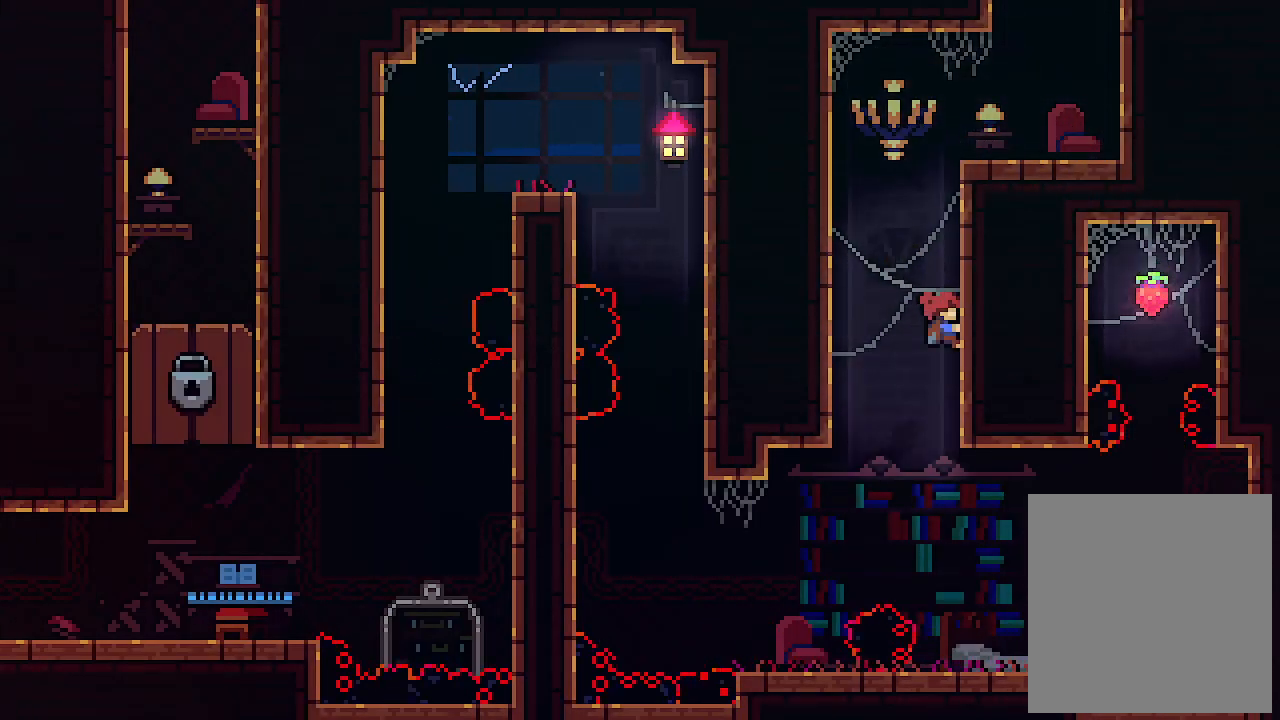
{"keys": ["down", "x"], "events": [[333, "down", "down"], [366, "right", "up"]]}
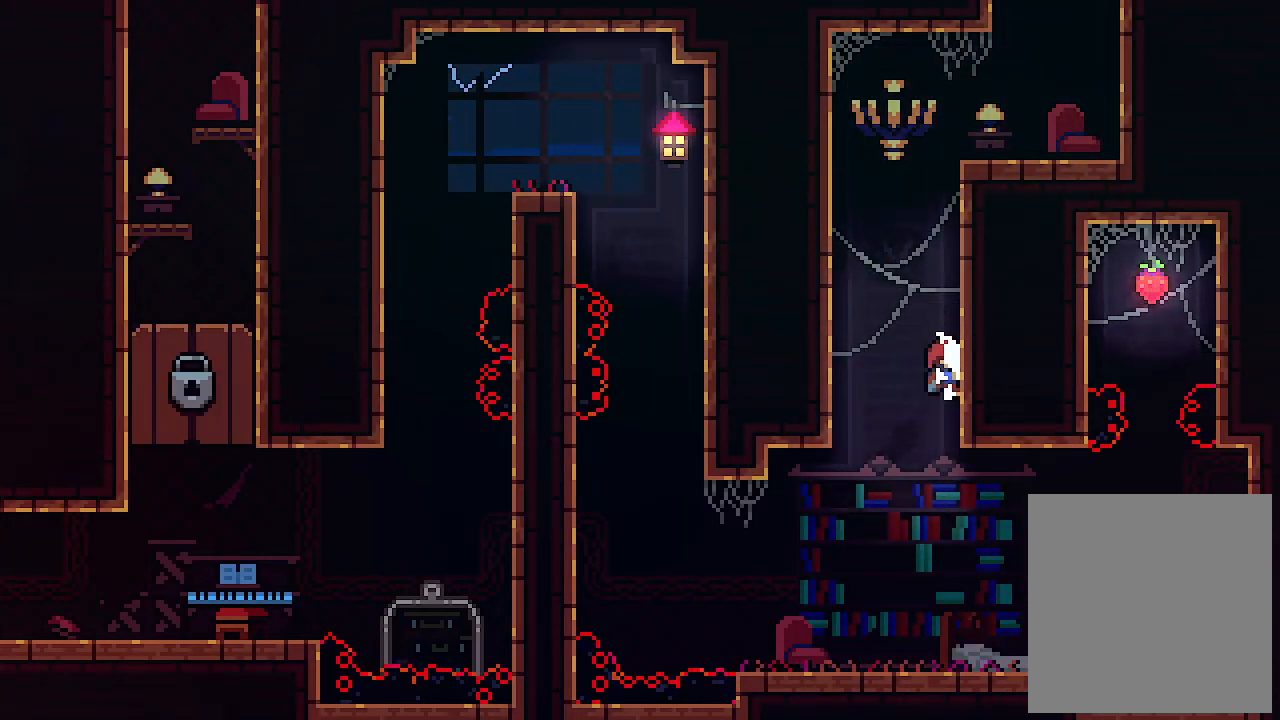
{"keys": ["x"], "events": [[133, "down", "up"]]}
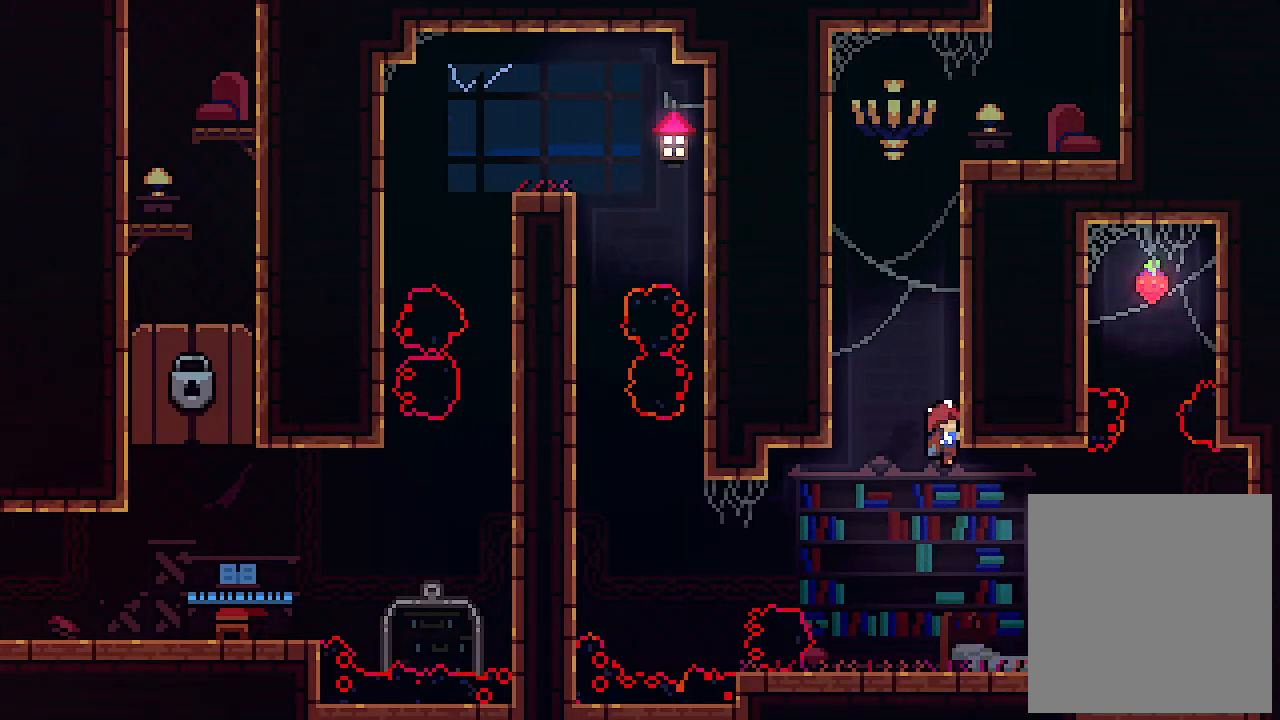
{"keys": [], "events": [[33, "shift", "down"], [166, "shift", "up"], [400, "x", "up"]]}
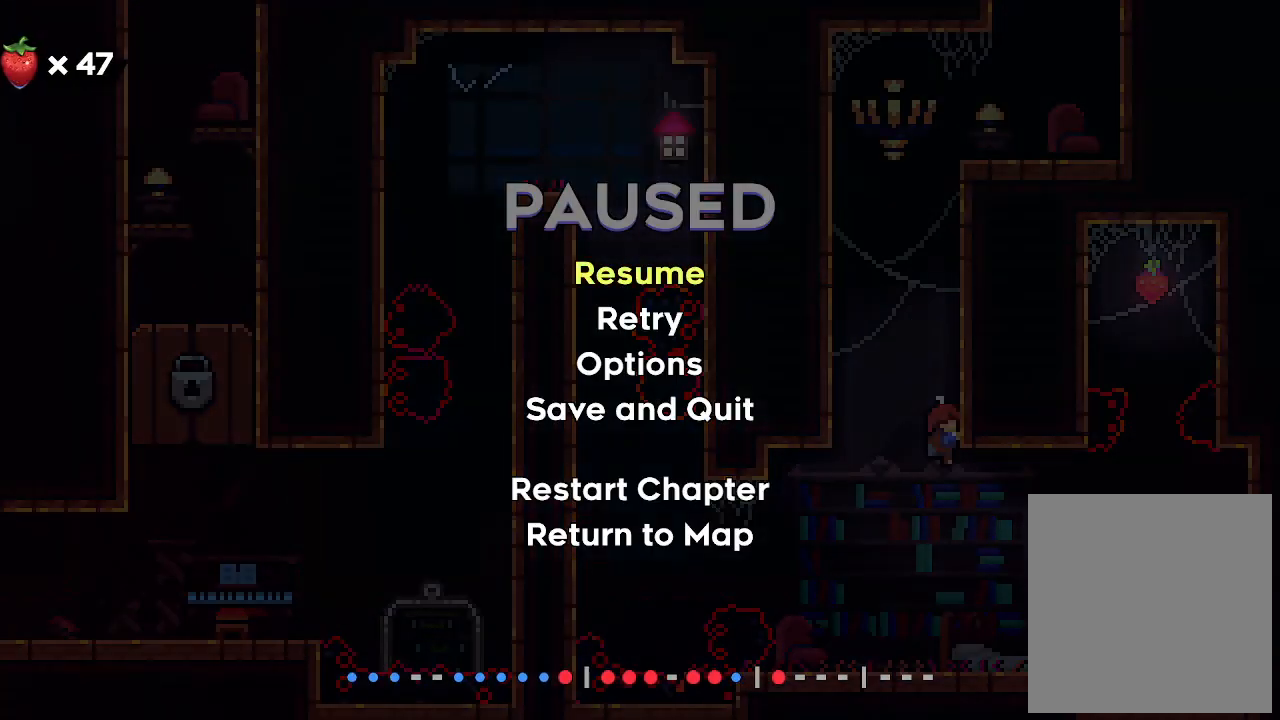
{"keys": [], "events": []}
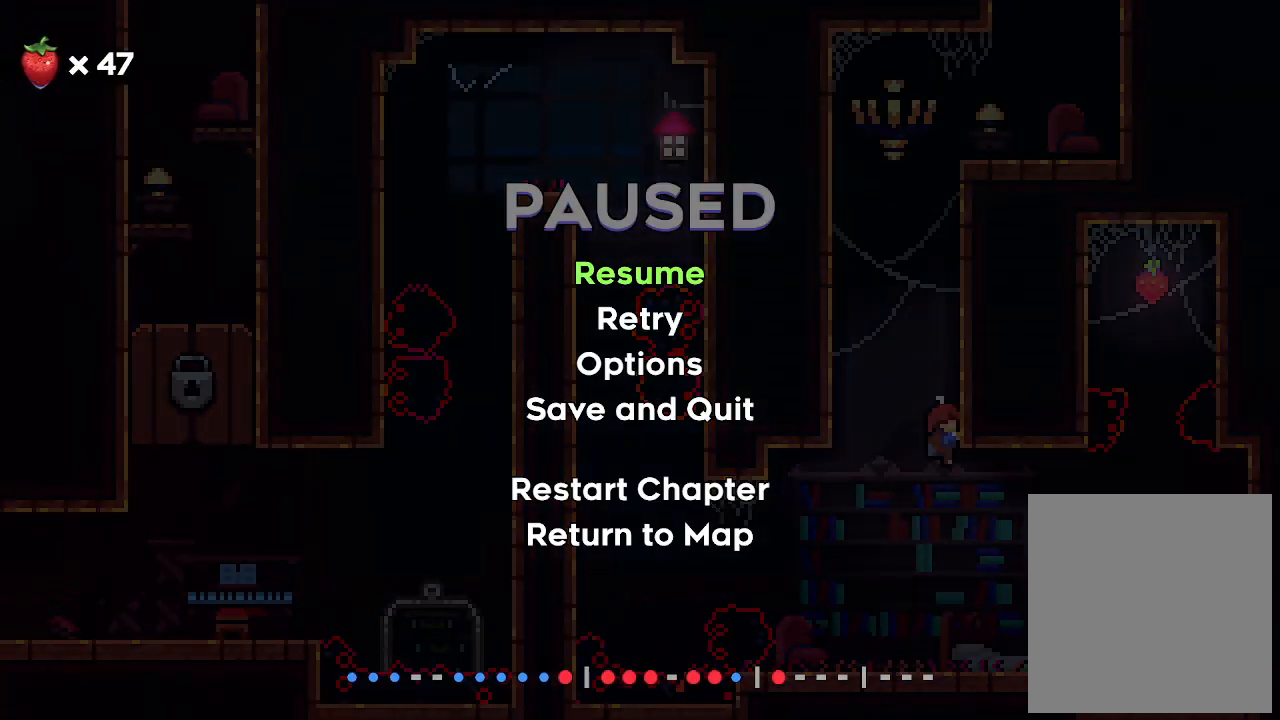
{"keys": [], "events": []}
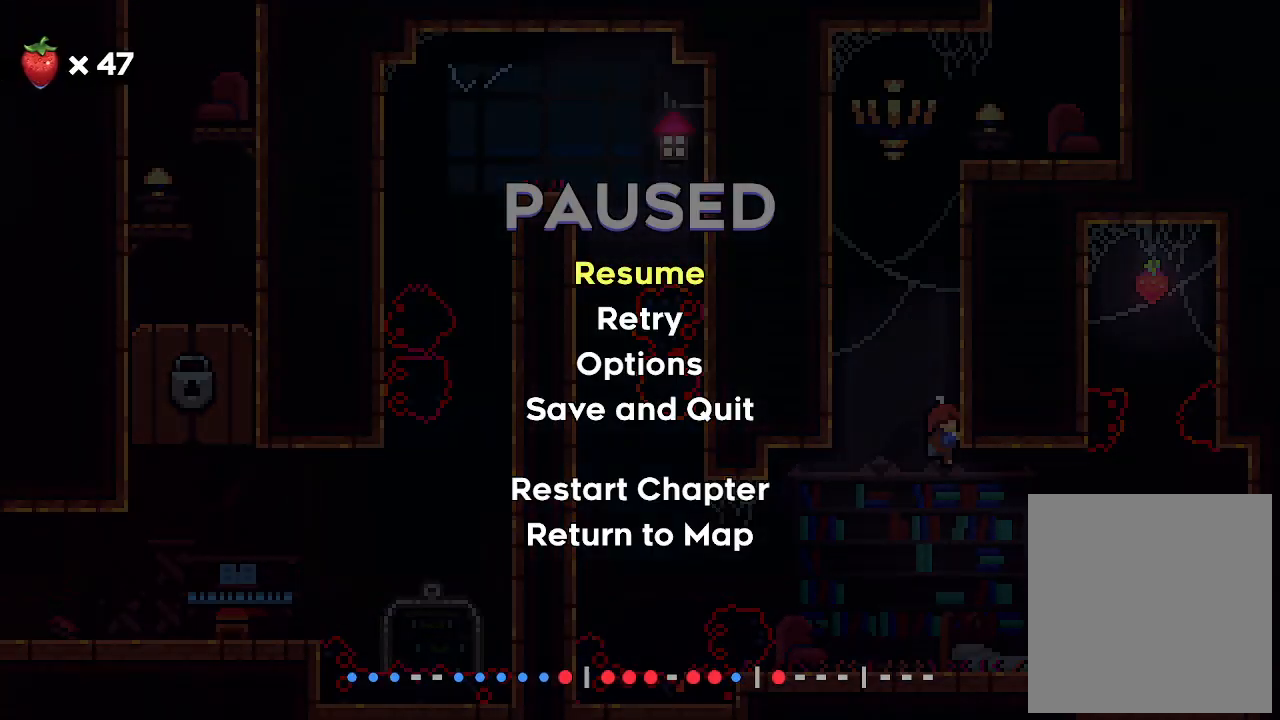
{"keys": [], "events": []}
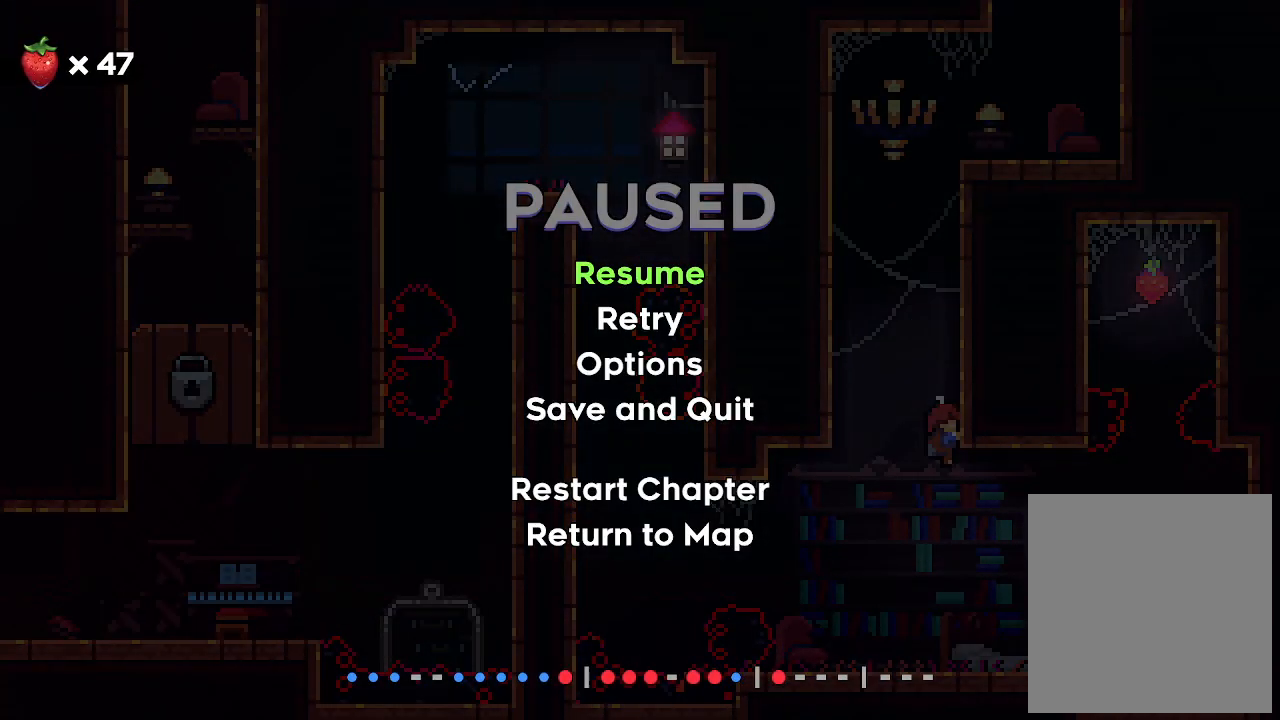
{"keys": [], "events": []}
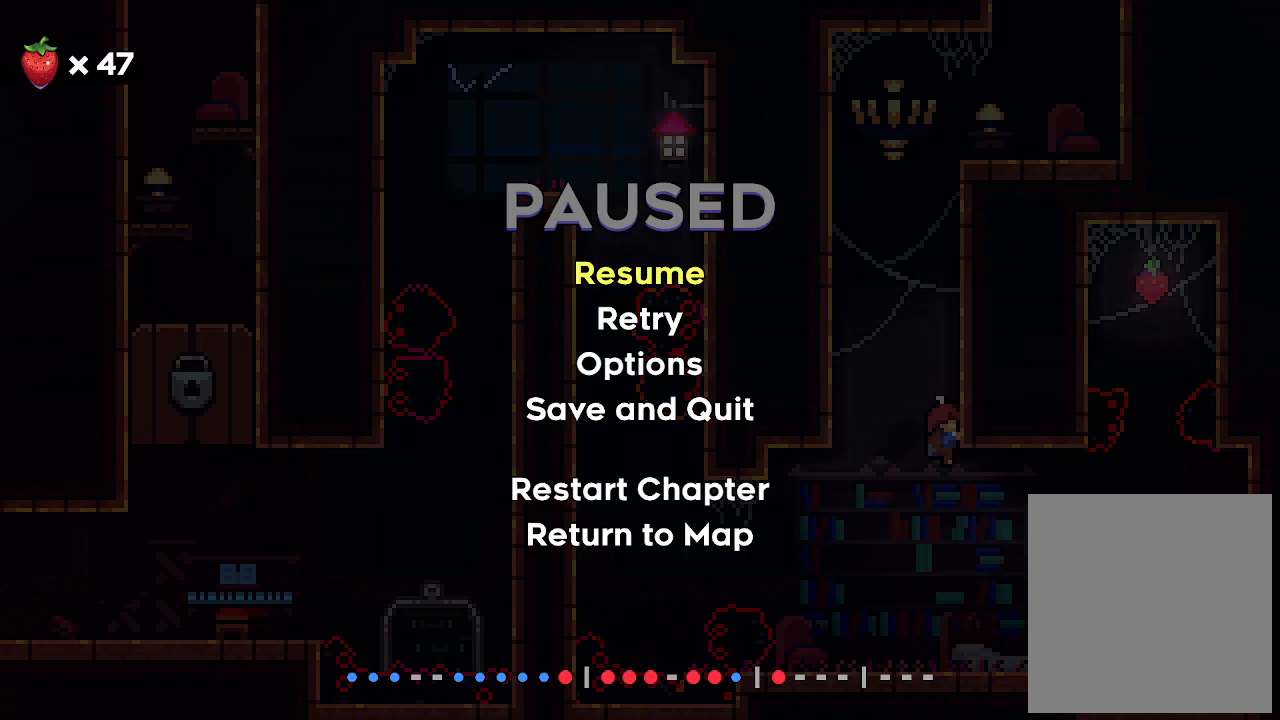
{"keys": [], "events": []}
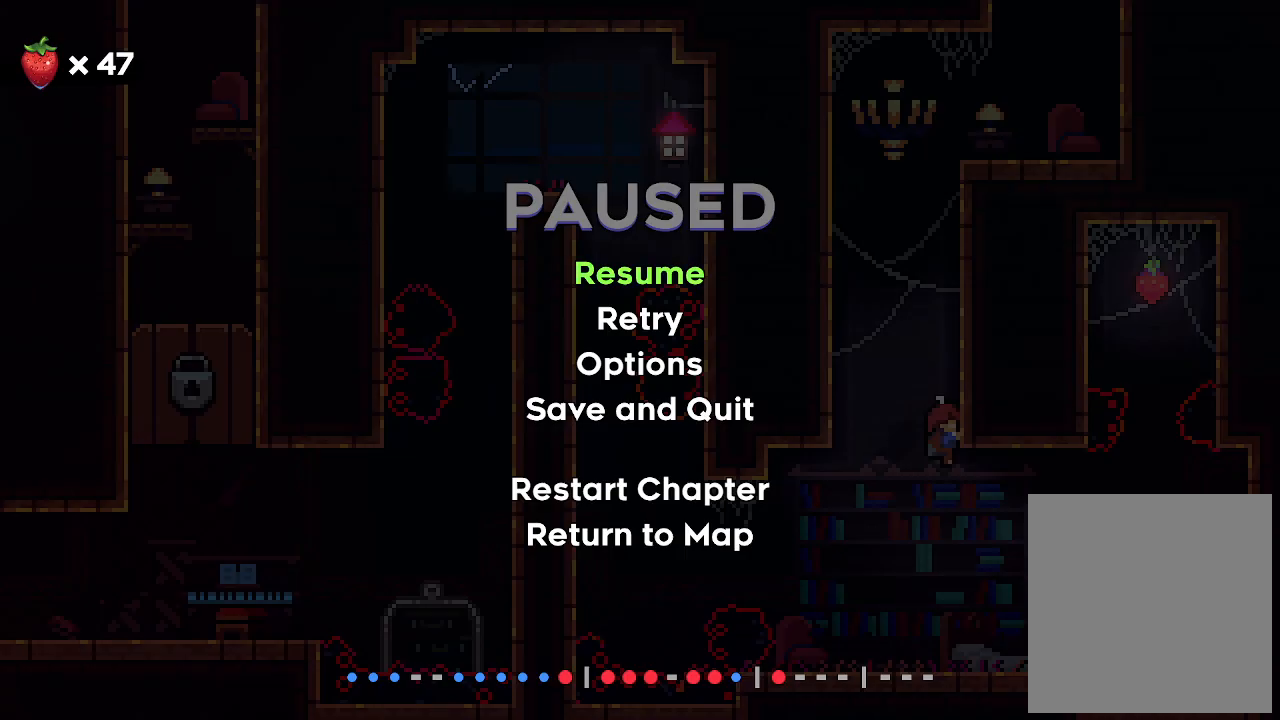
{"keys": [], "events": []}
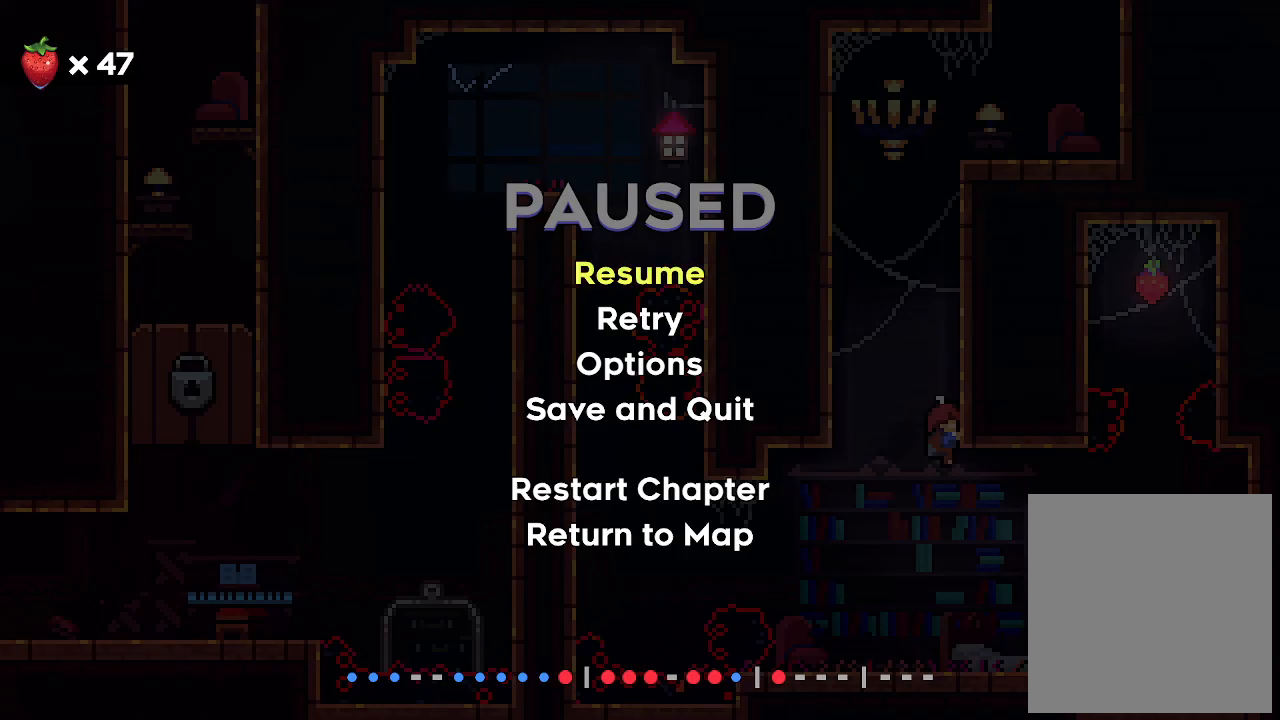
{"keys": ["x"], "events": [[466, "x", "down"]]}
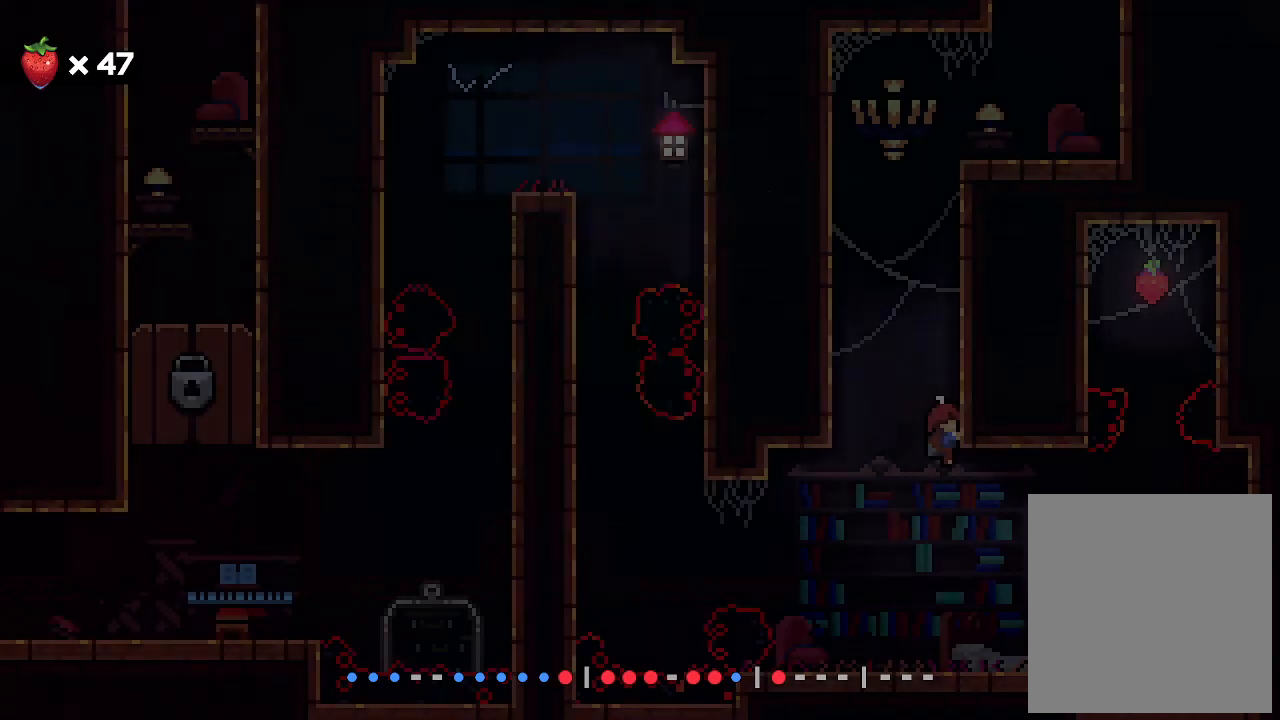
{"keys": ["x"], "events": []}
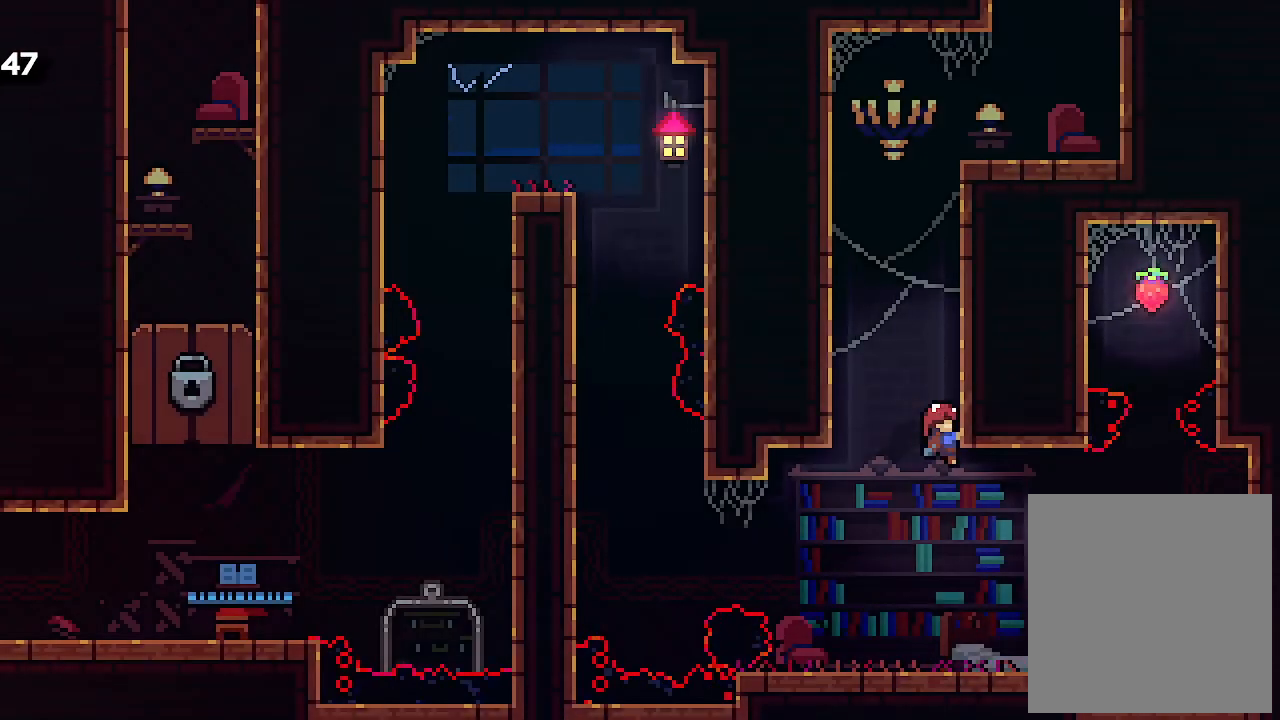
{"keys": ["x"], "events": []}
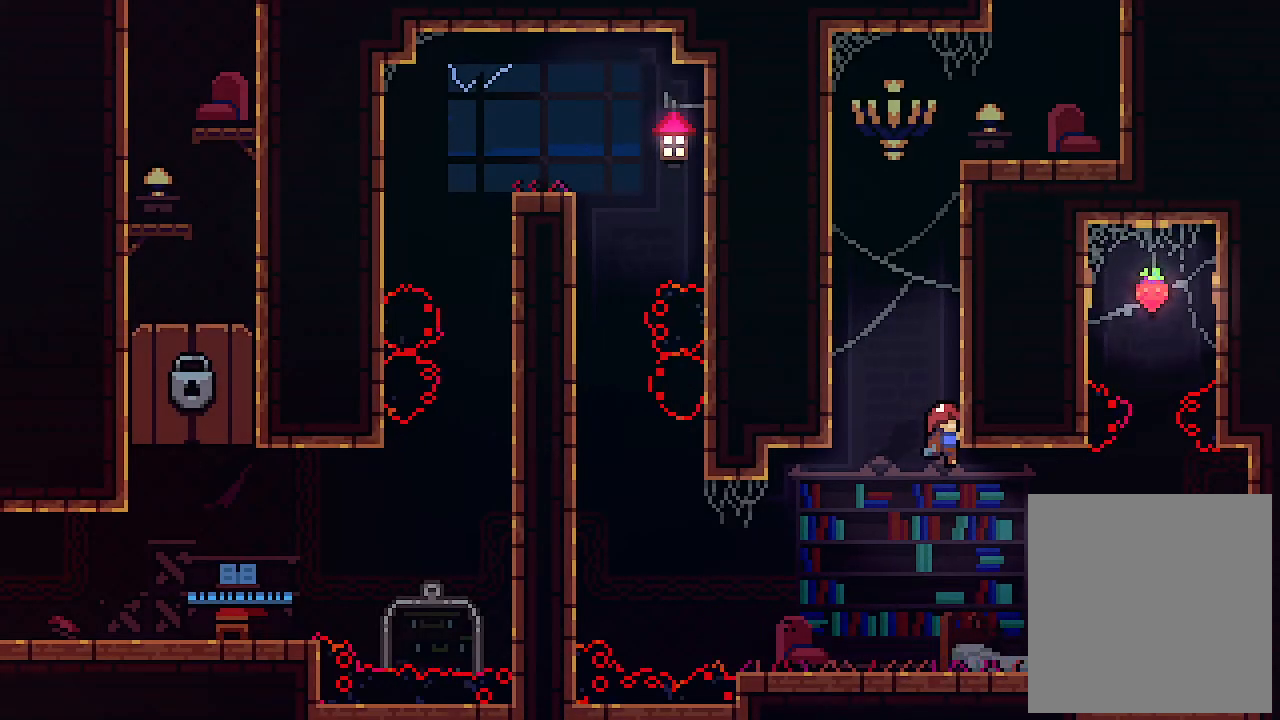
{"keys": ["x"], "events": []}